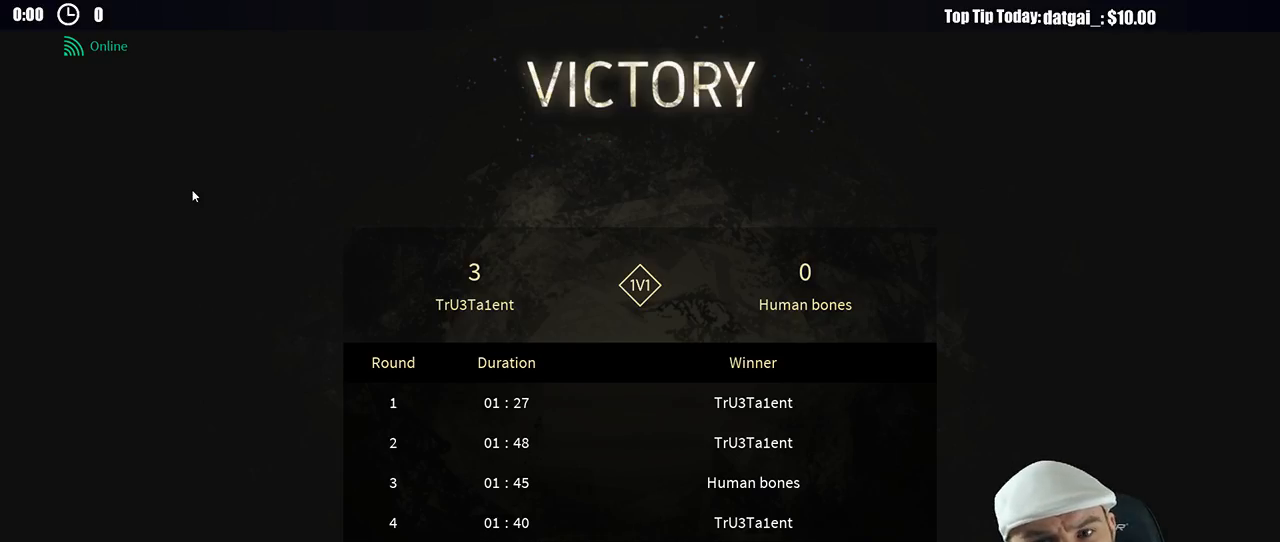
Gameplay with a controller (Xbox layout); each line is a JSON object with the inputs held at the frame after it. "button_events" lists button changes between this image and that frame as [ms after this image, input, new state], when the widget could be followed in between (sticks are given only as held states). Not read: R3.
{"buttons": ["A"], "left_stick": "center", "right_stick": "center", "button_events": [[433, "A", "down"], [450, "B", "down"], [500, "B", "up"]]}
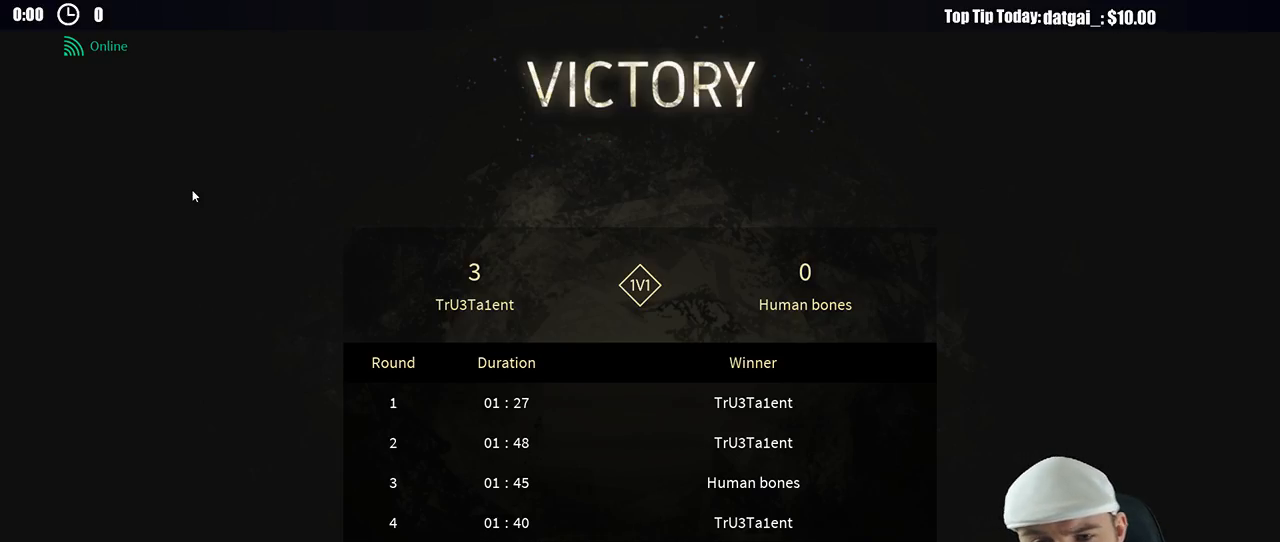
{"buttons": ["A"], "left_stick": "center", "right_stick": "center", "button_events": [[33, "A", "up"], [417, "A", "down"]]}
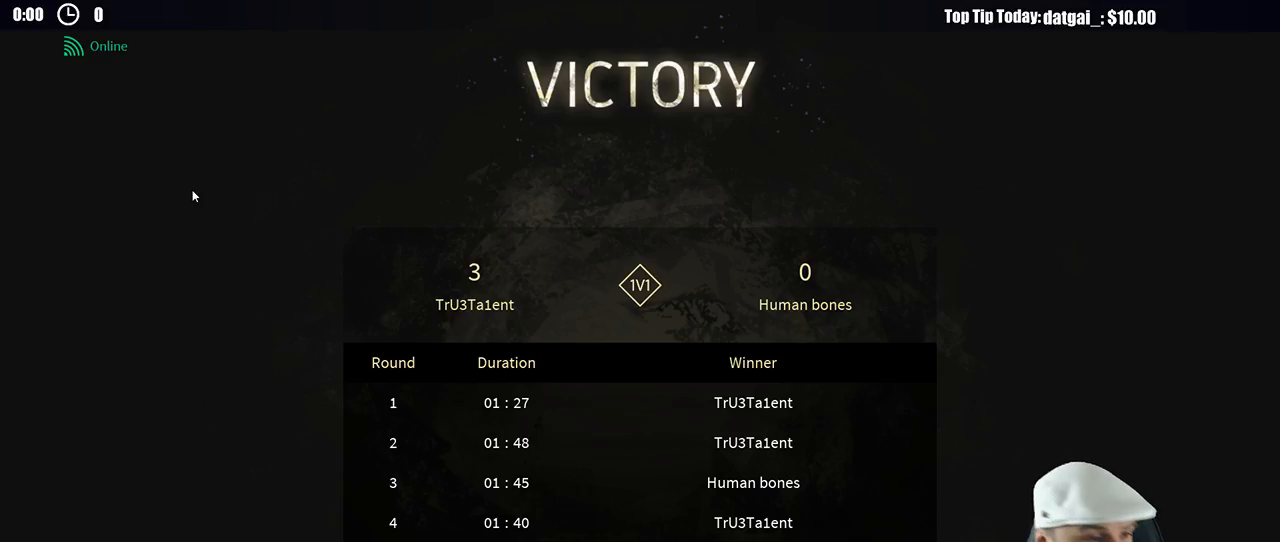
{"buttons": [], "left_stick": "center", "right_stick": "center", "button_events": [[17, "A", "up"]]}
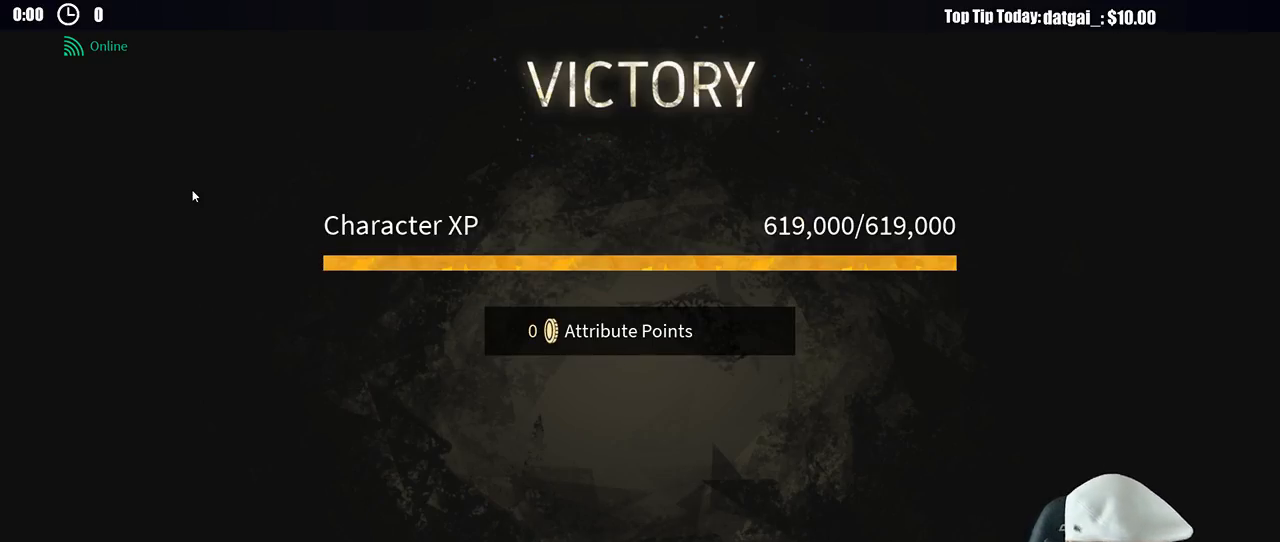
{"buttons": [], "left_stick": "center", "right_stick": "center", "button_events": [[183, "A", "down"], [250, "A", "up"]]}
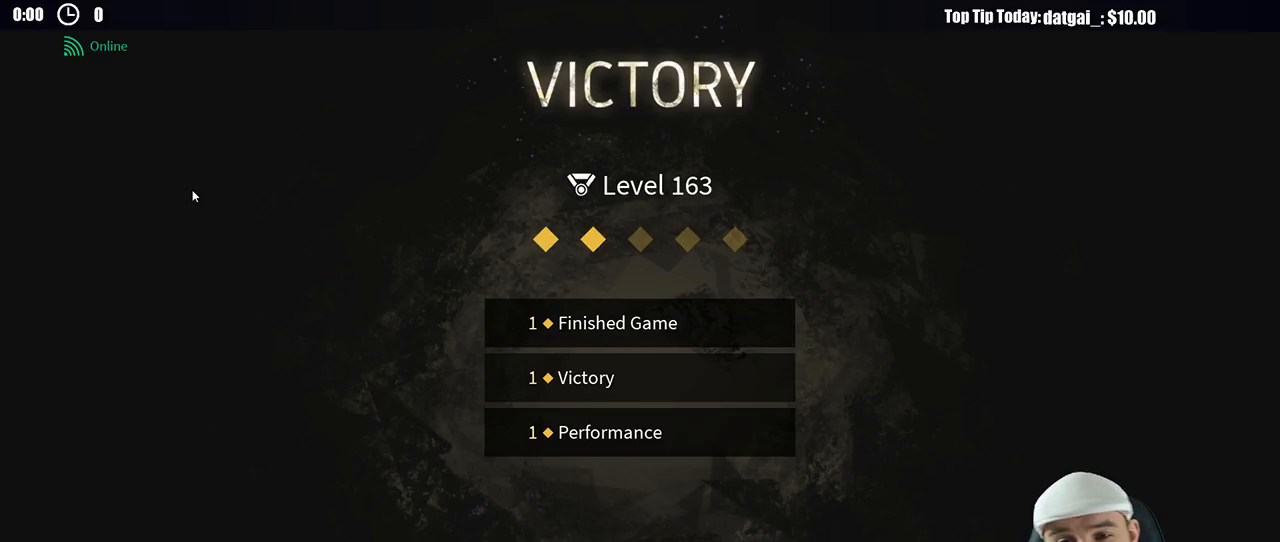
{"buttons": [], "left_stick": "center", "right_stick": "center", "button_events": [[400, "A", "down"], [450, "A", "up"]]}
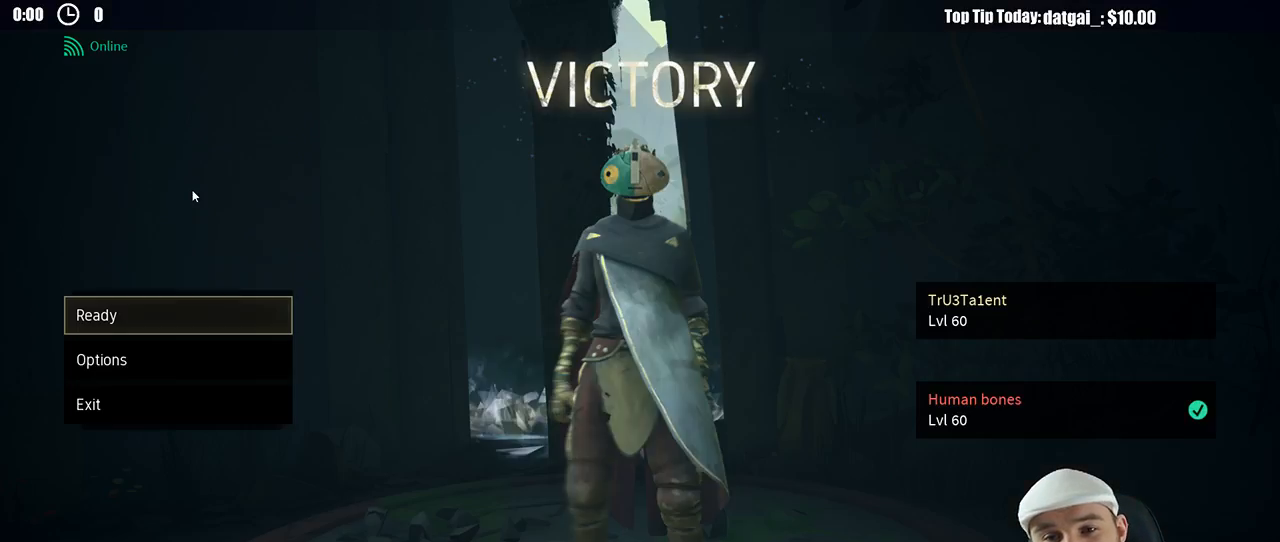
{"buttons": [], "left_stick": "center", "right_stick": "center", "button_events": []}
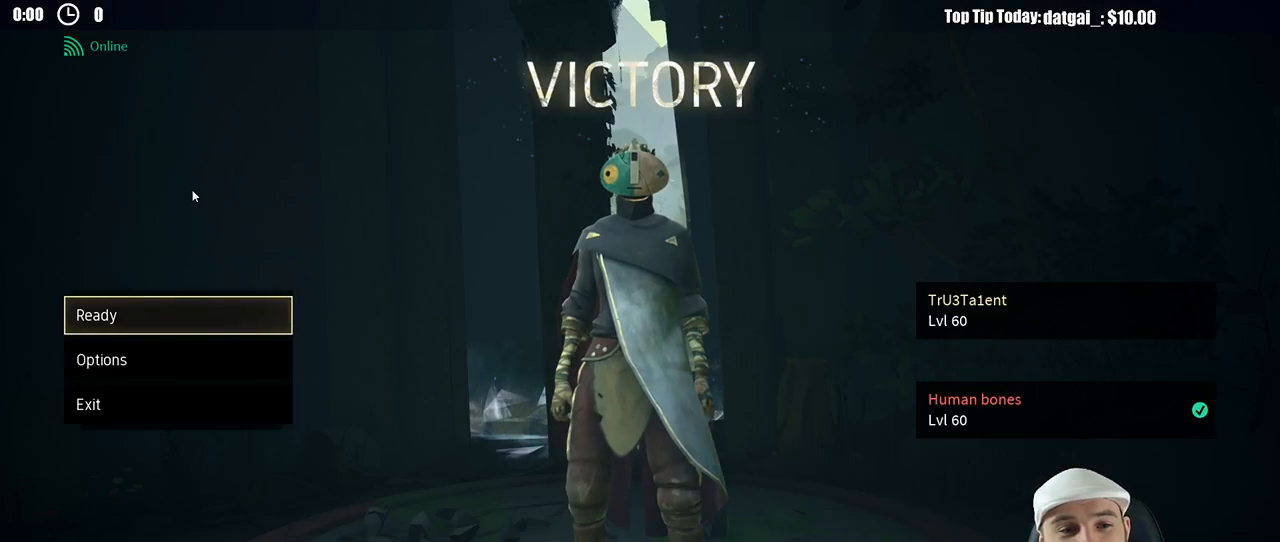
{"buttons": [], "left_stick": "center", "right_stick": "center", "button_events": [[100, "DPAD_DOWN", "down"], [183, "DPAD_DOWN", "up"], [317, "DPAD_UP", "down"], [400, "DPAD_UP", "up"]]}
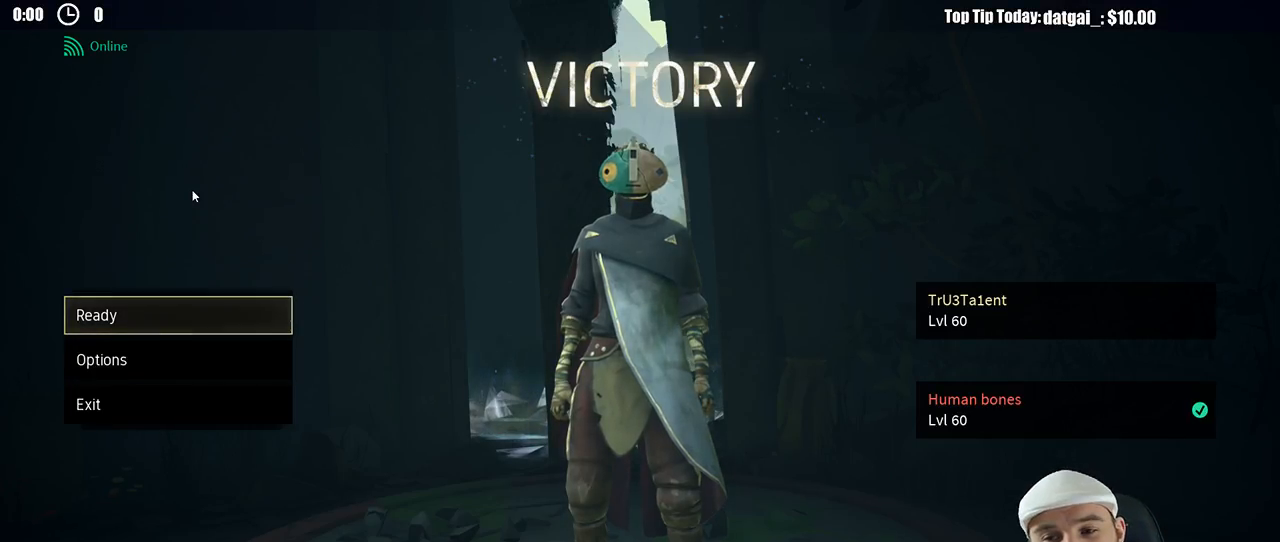
{"buttons": ["DPAD_UP"], "left_stick": "center", "right_stick": "center", "button_events": [[217, "DPAD_DOWN", "down"], [283, "DPAD_DOWN", "up"], [483, "DPAD_UP", "down"]]}
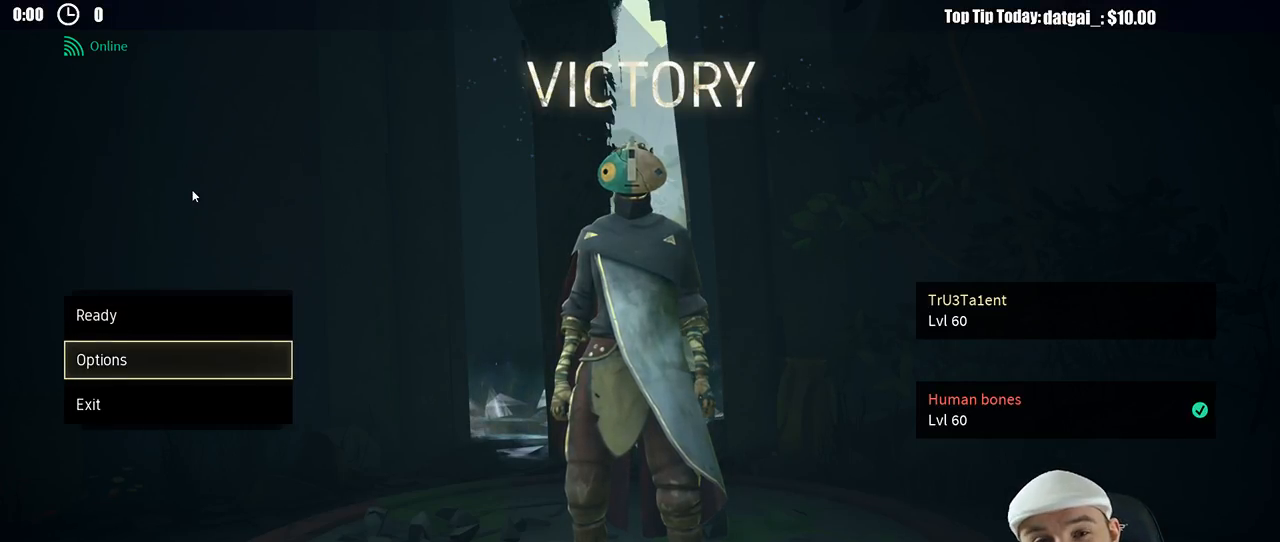
{"buttons": [], "left_stick": "center", "right_stick": "center", "button_events": [[17, "DPAD_UP", "up"]]}
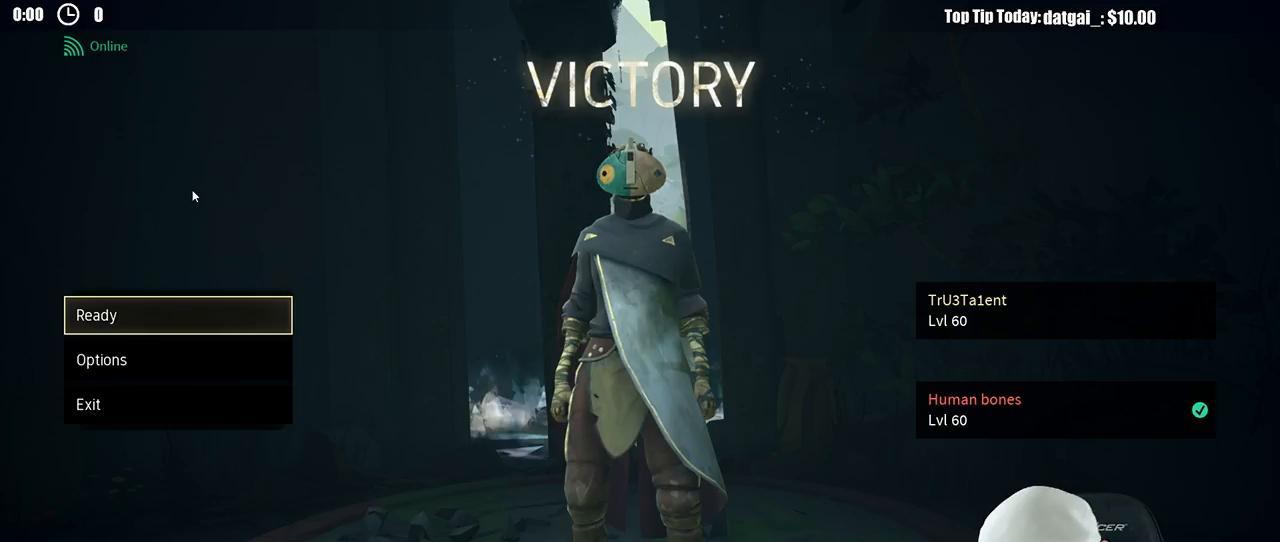
{"buttons": [], "left_stick": "center", "right_stick": "center", "button_events": []}
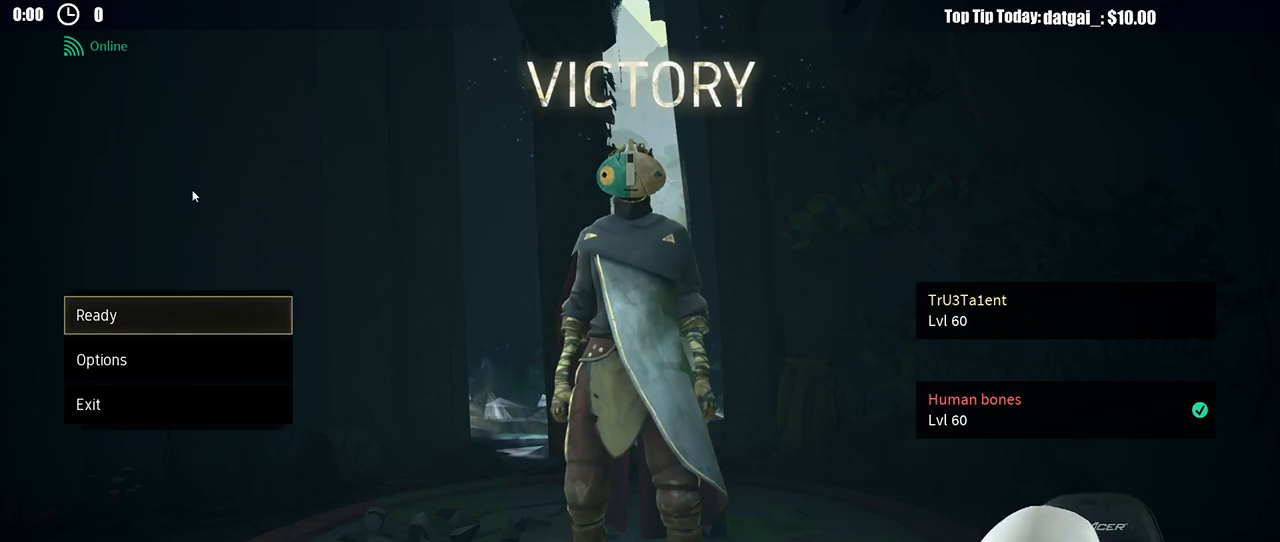
{"buttons": [], "left_stick": "center", "right_stick": "center", "button_events": []}
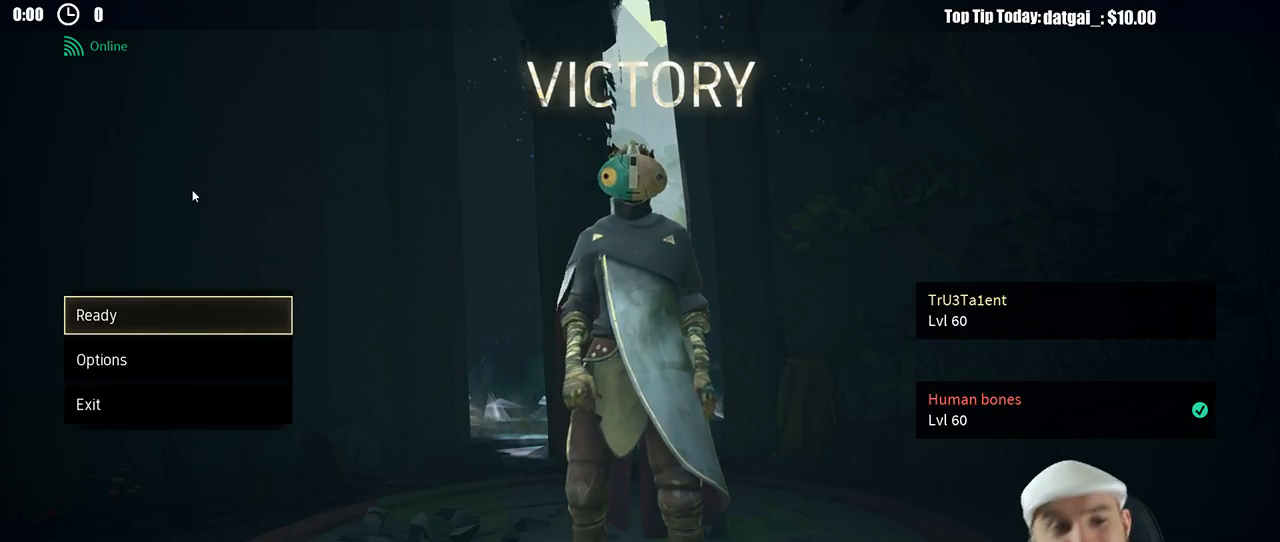
{"buttons": [], "left_stick": "center", "right_stick": "center", "button_events": [[100, "A", "down"], [167, "A", "up"]]}